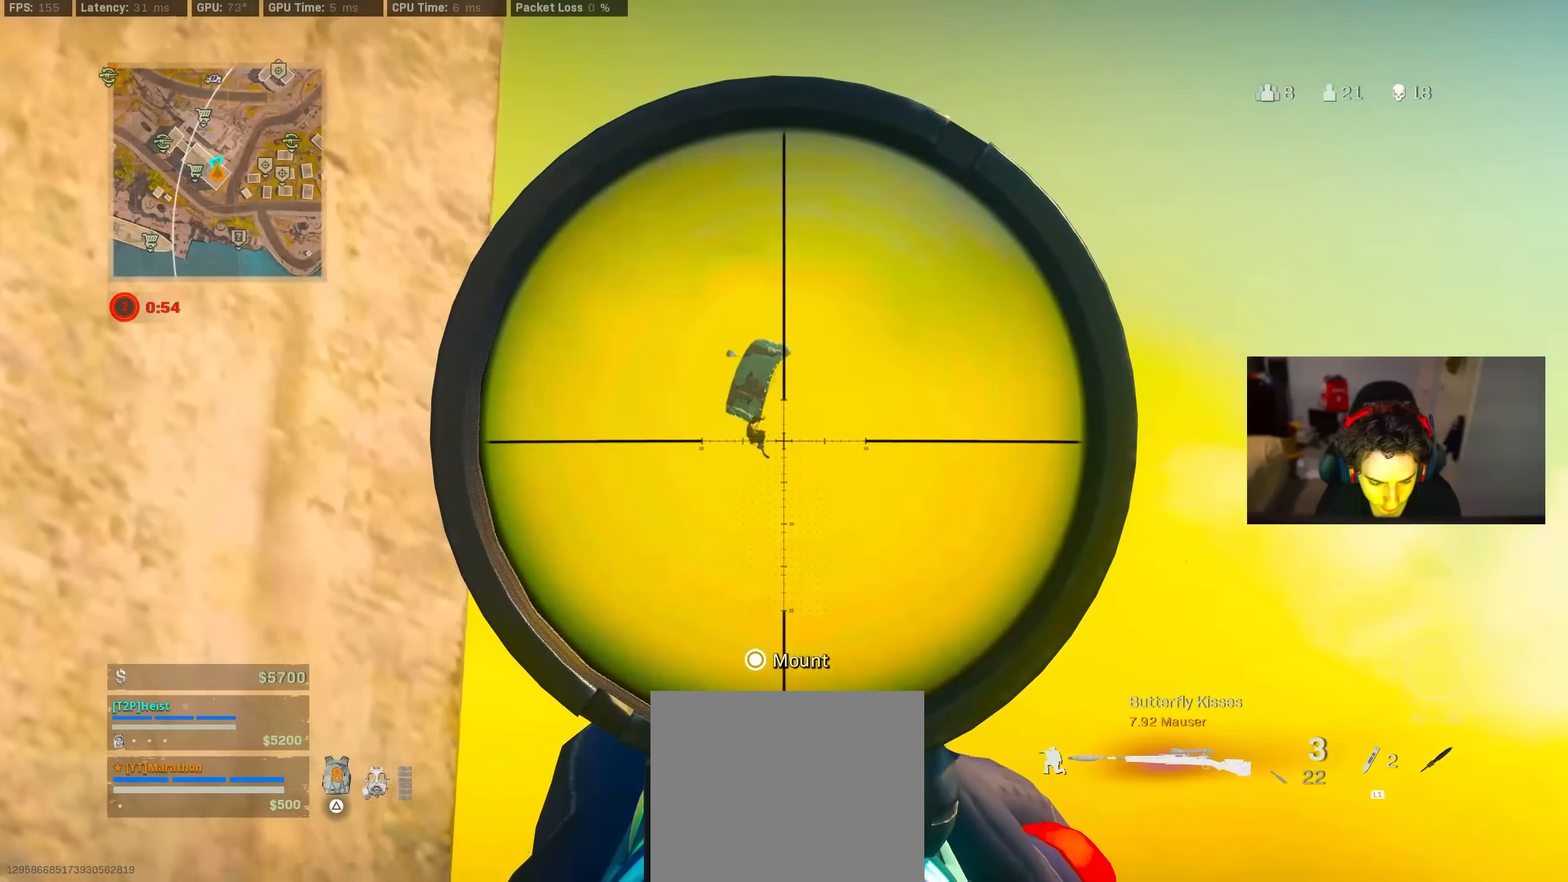
Gameplay with a controller (PlayStation layout); each line is a JSON object with the inputs held at the frame after it. "events" lists button and stick changes between this image and that frame as [ms after this image, input, new state], when the widget could be followed in between.
{"buttons": [], "left_stick": "up", "right_stick": "down", "events": [[17, "left_stick", "right"], [33, "R2", "down"], [67, "L3", "up"], [83, "right_stick", "center"], [100, "R2", "up"], [117, "L2", "up"], [150, "CROSS", "down"], [200, "right_stick", "down"], [233, "CROSS", "up"], [250, "left_stick", "up-right"], [450, "left_stick", "up"]]}
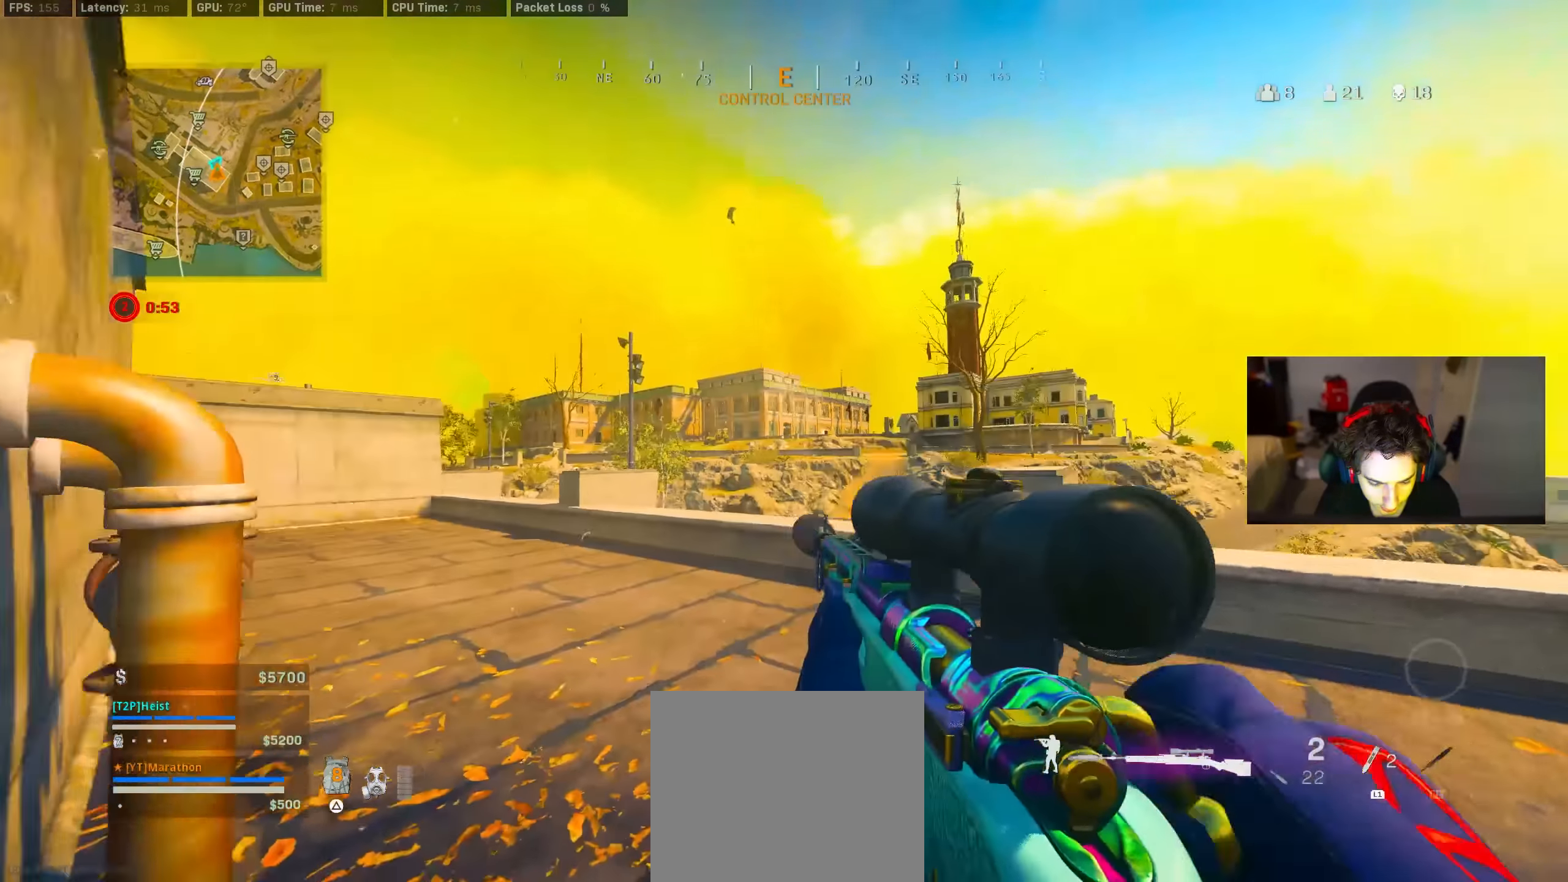
{"buttons": [], "left_stick": "up-left", "right_stick": "center", "events": [[117, "right_stick", "center"], [317, "CROSS", "down"], [417, "CROSS", "up"], [417, "TRIANGLE", "down"], [417, "left_stick", "up-left"], [500, "TRIANGLE", "up"]]}
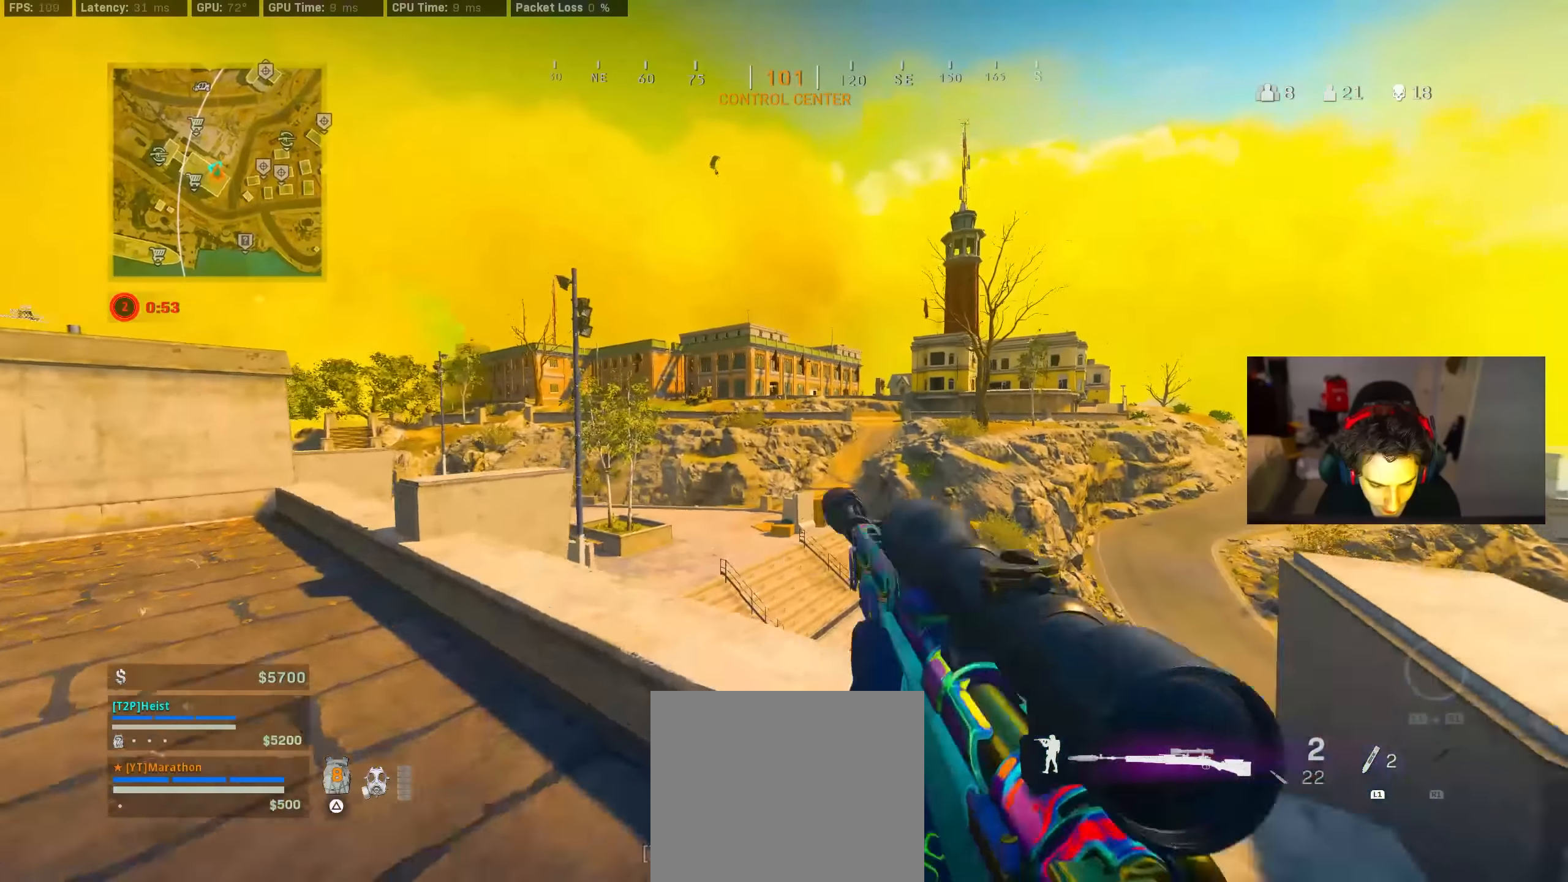
{"buttons": ["TRIANGLE"], "left_stick": "up-left", "right_stick": "center", "events": [[84, "right_stick", "down-left"], [167, "right_stick", "center"], [317, "TRIANGLE", "down"], [384, "TRIANGLE", "up"], [467, "TRIANGLE", "down"]]}
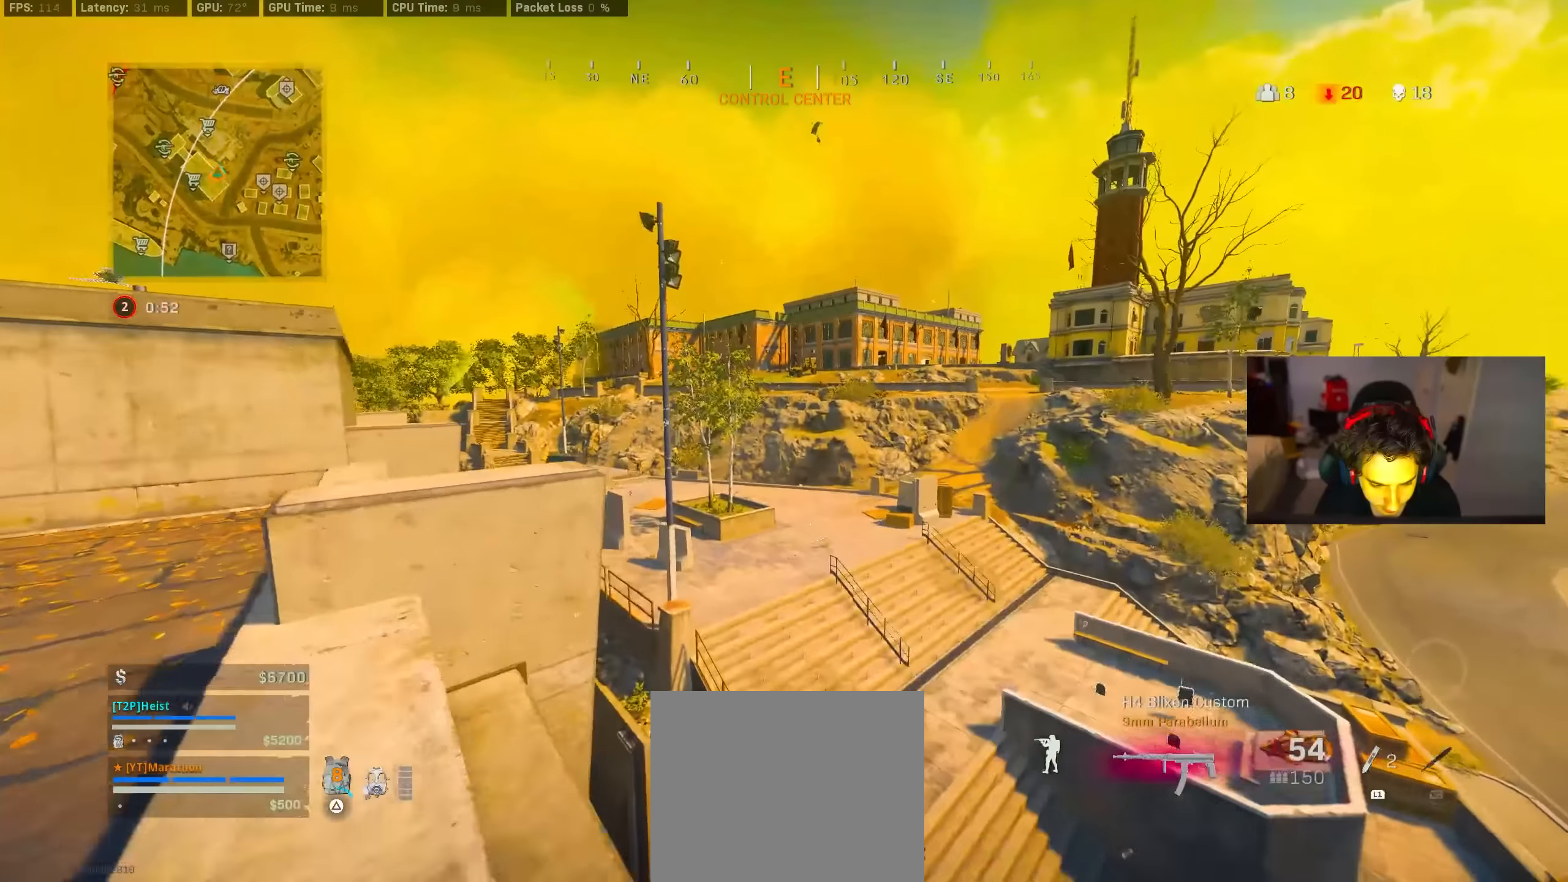
{"buttons": ["TRIANGLE"], "left_stick": "right", "right_stick": "center", "events": [[17, "TRIANGLE", "up"], [84, "TRIANGLE", "down"], [84, "left_stick", "up"], [317, "TRIANGLE", "up"], [317, "left_stick", "right"], [434, "TRIANGLE", "down"]]}
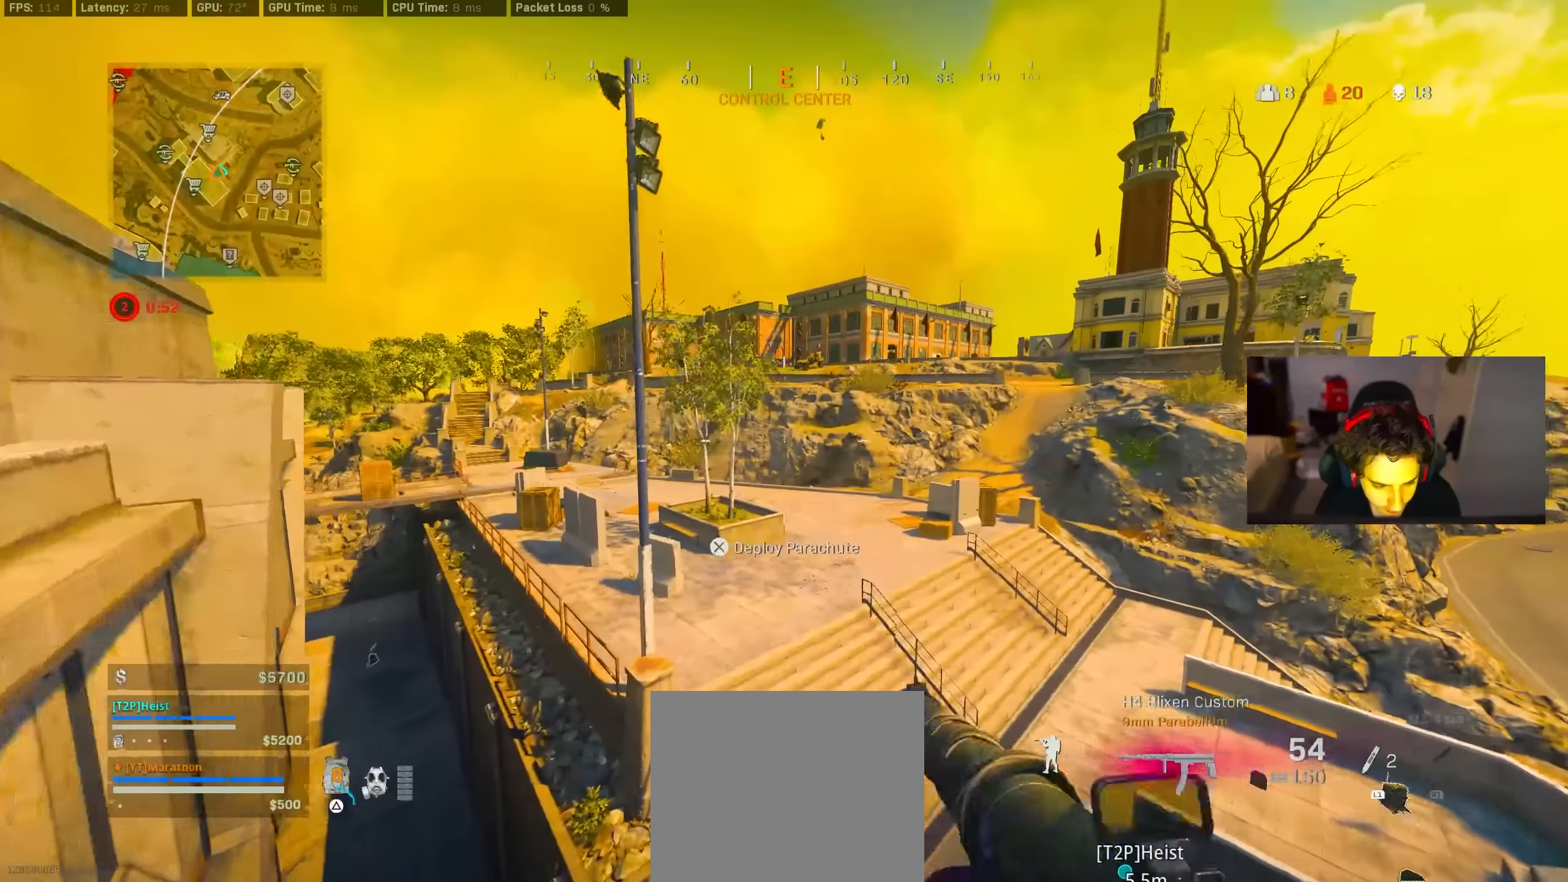
{"buttons": [], "left_stick": "up", "right_stick": "center", "events": [[117, "TRIANGLE", "up"], [217, "left_stick", "up-right"], [350, "left_stick", "up"], [350, "right_stick", "right"], [400, "right_stick", "up-right"], [500, "right_stick", "center"]]}
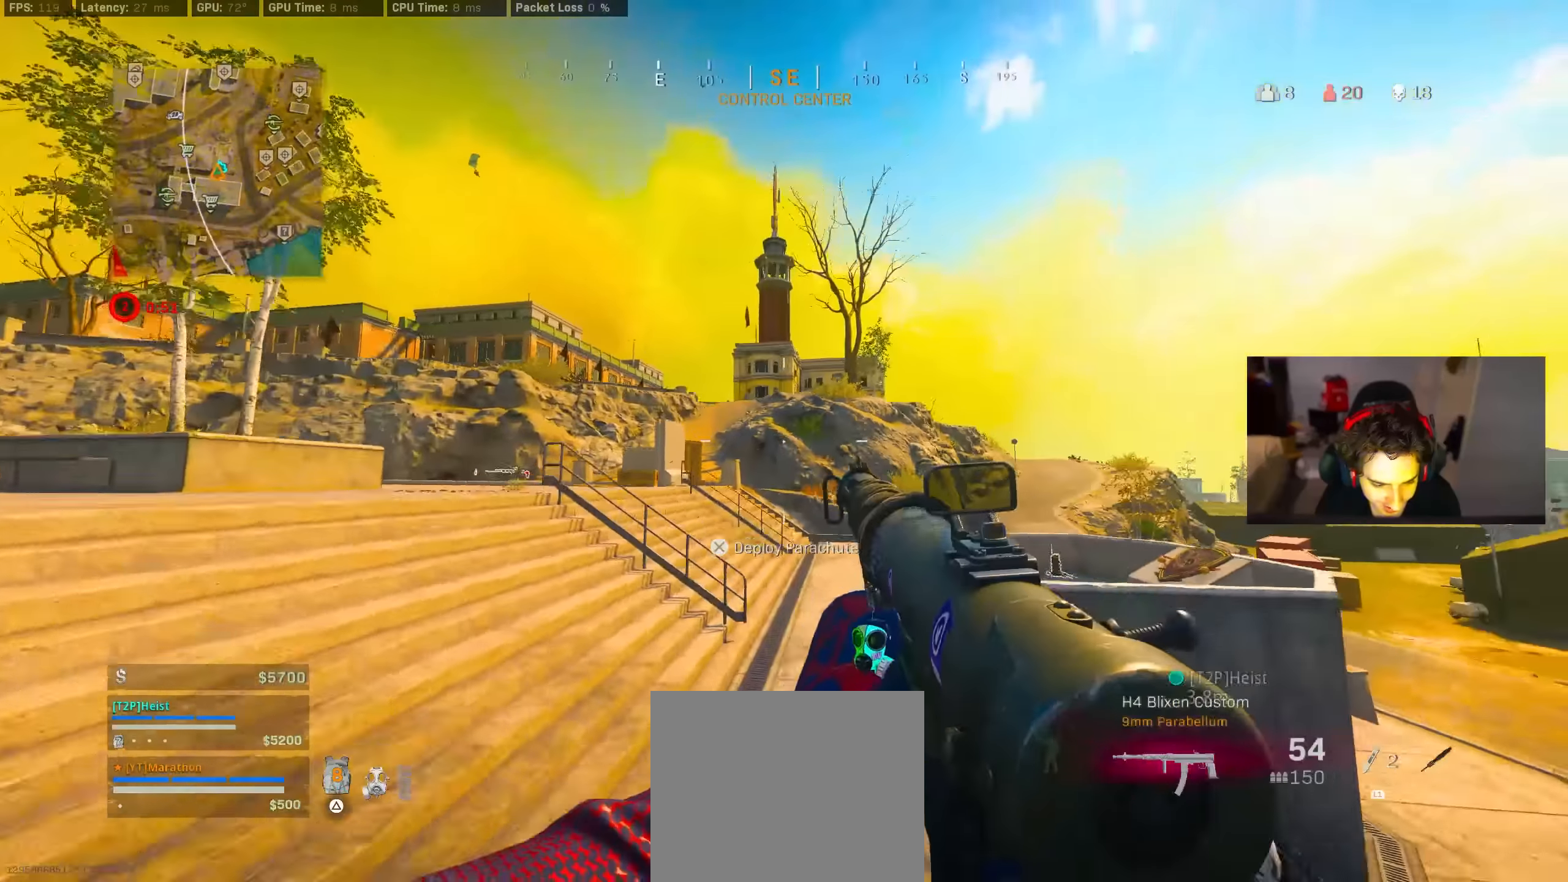
{"buttons": [], "left_stick": "up", "right_stick": "center", "events": [[67, "CROSS", "down"], [284, "CROSS", "up"]]}
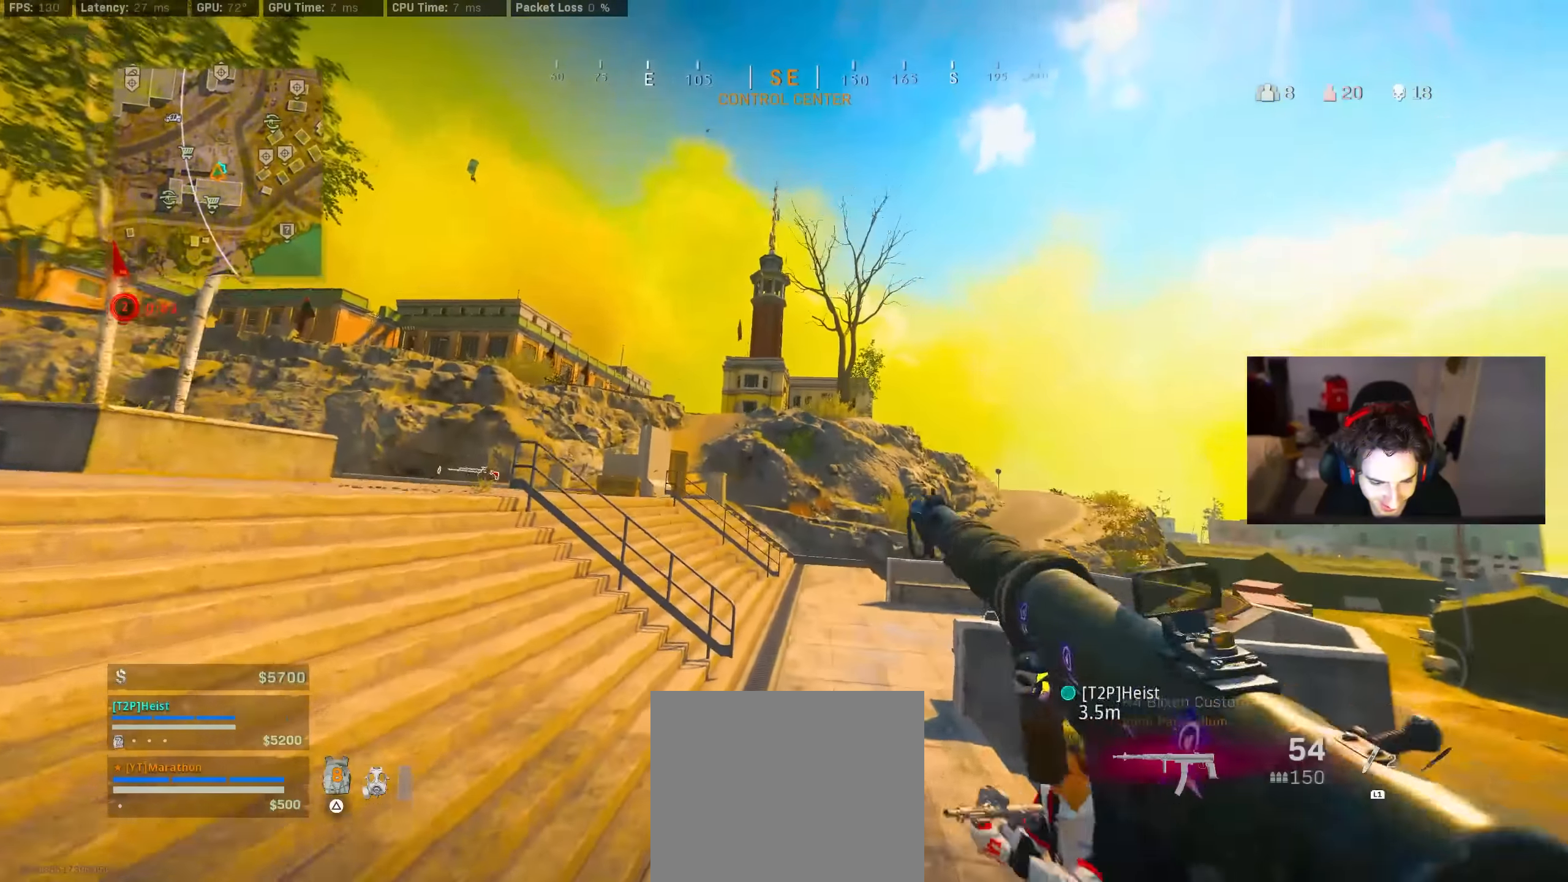
{"buttons": [], "left_stick": "up", "right_stick": "center", "events": [[84, "right_stick", "down-right"], [200, "right_stick", "center"]]}
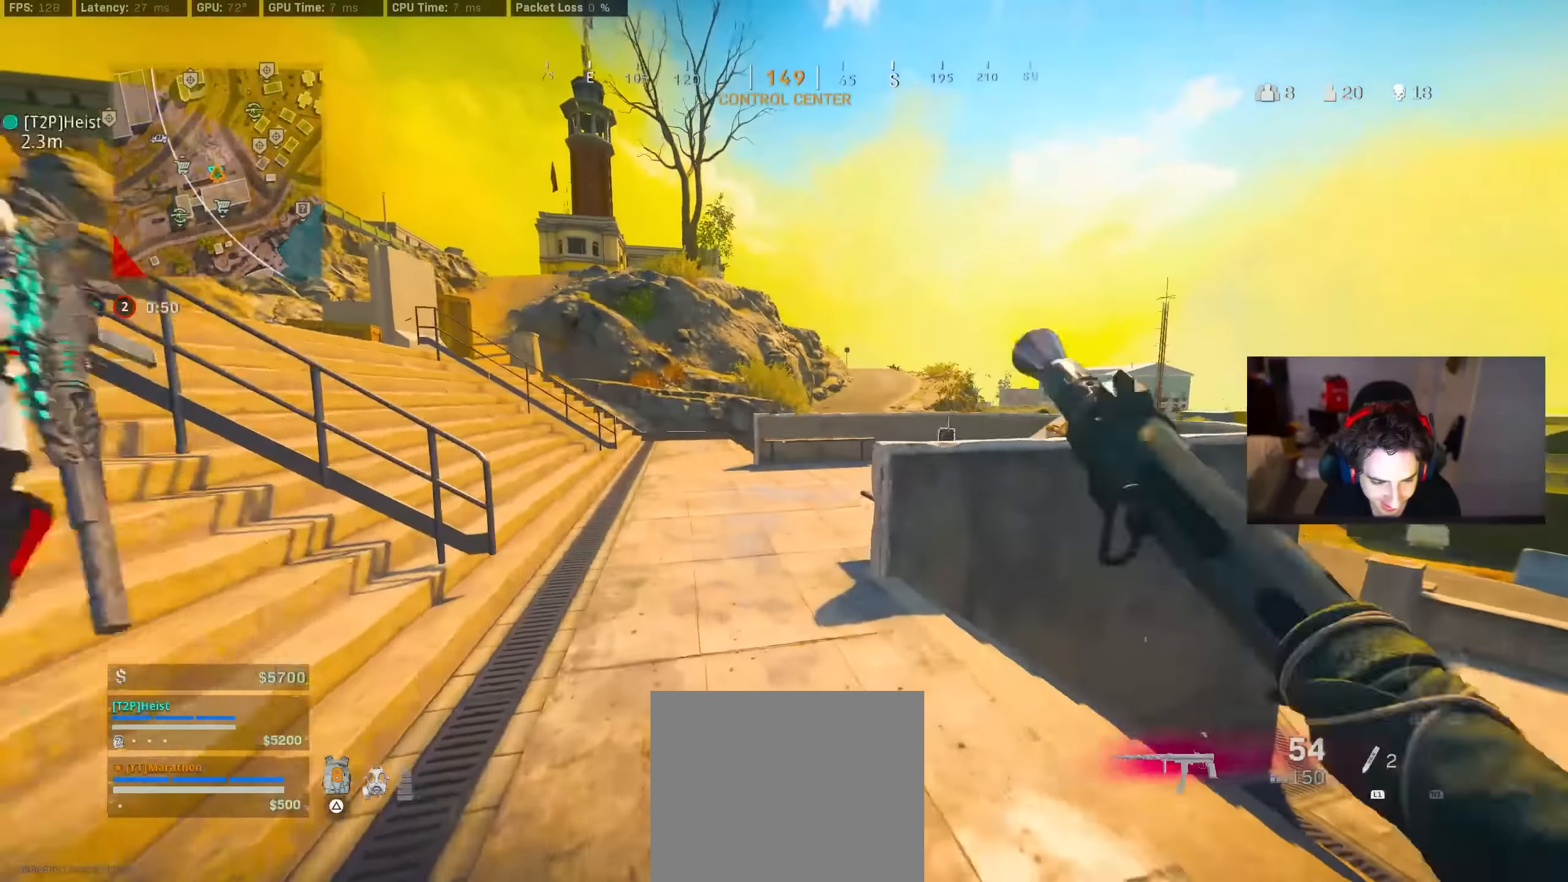
{"buttons": [], "left_stick": "up", "right_stick": "right", "events": [[100, "right_stick", "up-left"], [217, "right_stick", "center"], [267, "R3", "down"], [400, "R3", "up"], [434, "right_stick", "right"]]}
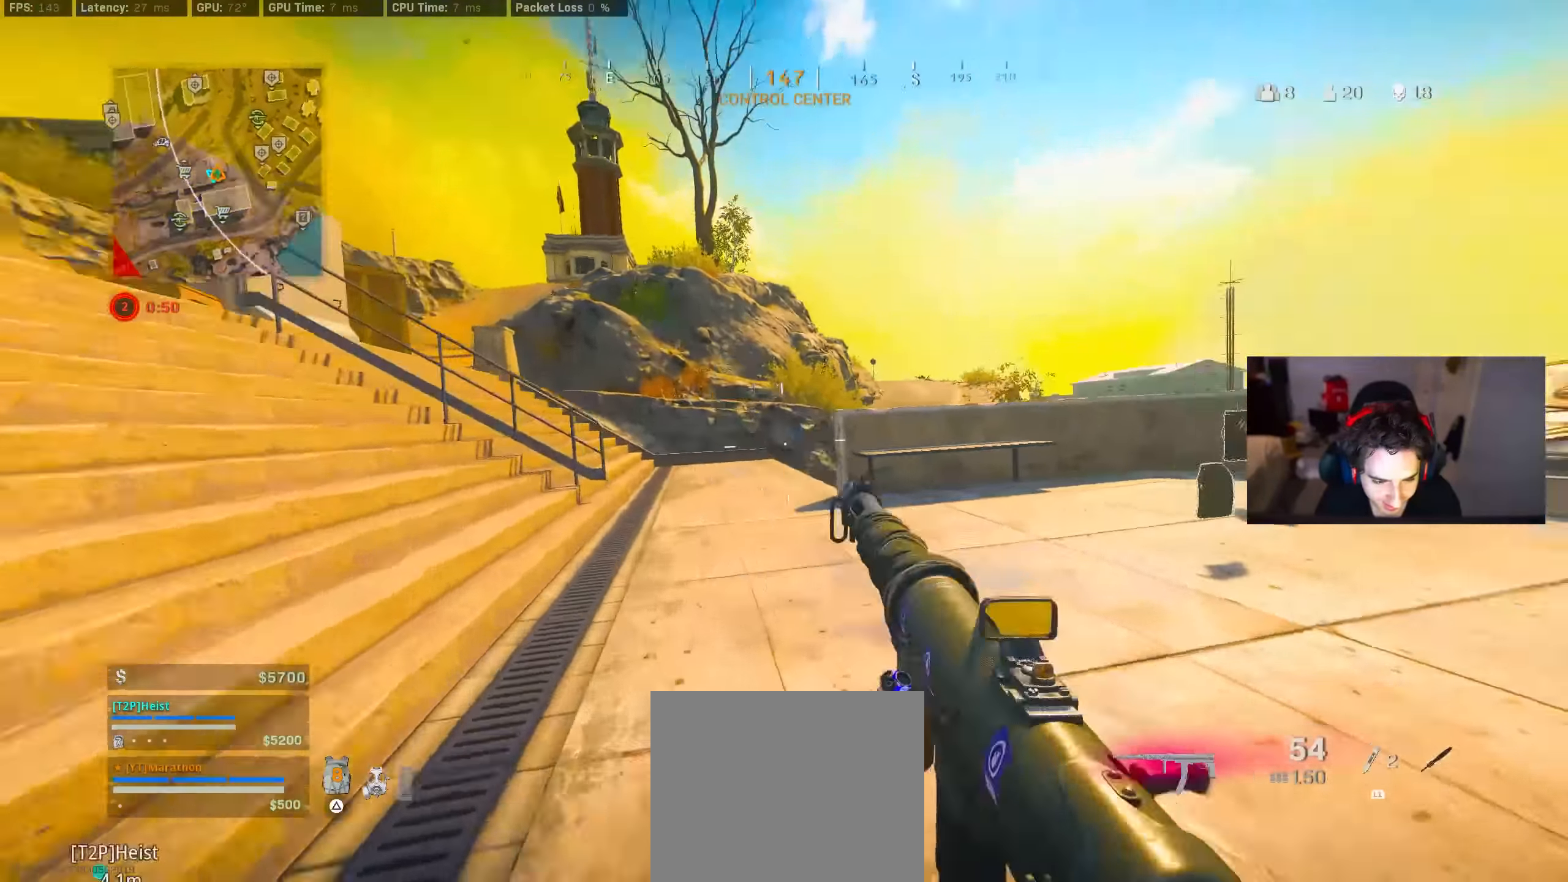
{"buttons": [], "left_stick": "up", "right_stick": "center", "events": [[17, "R3", "down"], [17, "left_stick", "up-right"], [50, "CROSS", "down"], [117, "R3", "up"], [167, "CROSS", "up"], [167, "right_stick", "center"], [267, "left_stick", "up"]]}
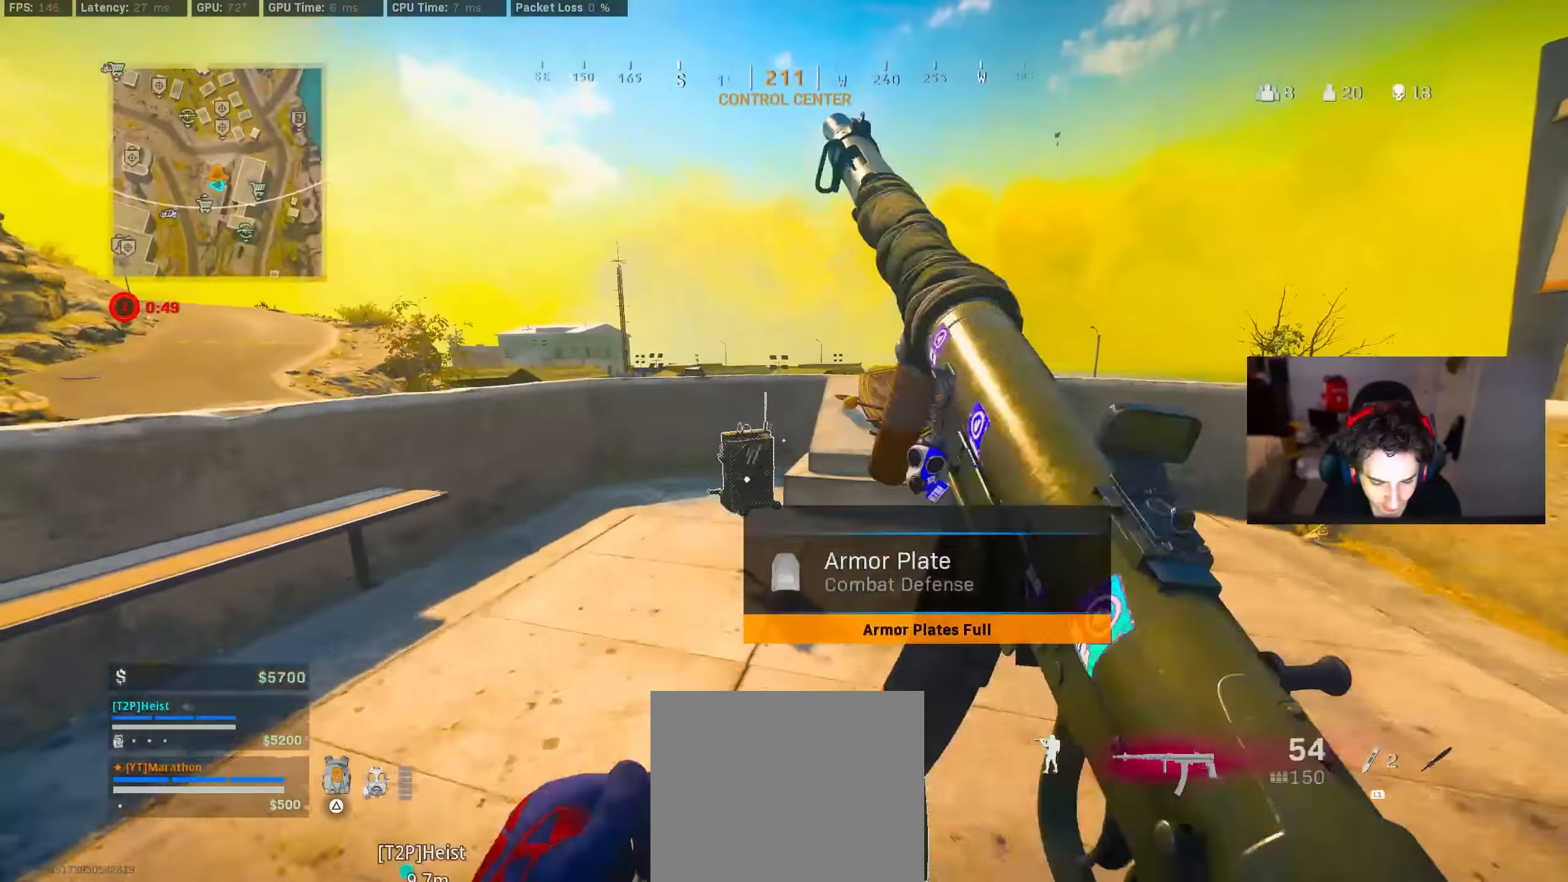
{"buttons": [], "left_stick": "up", "right_stick": "center", "events": [[67, "SQUARE", "down"], [100, "left_stick", "down"], [134, "SQUARE", "up"], [150, "right_stick", "left"], [217, "left_stick", "down-left"], [417, "left_stick", "up"], [467, "right_stick", "center"]]}
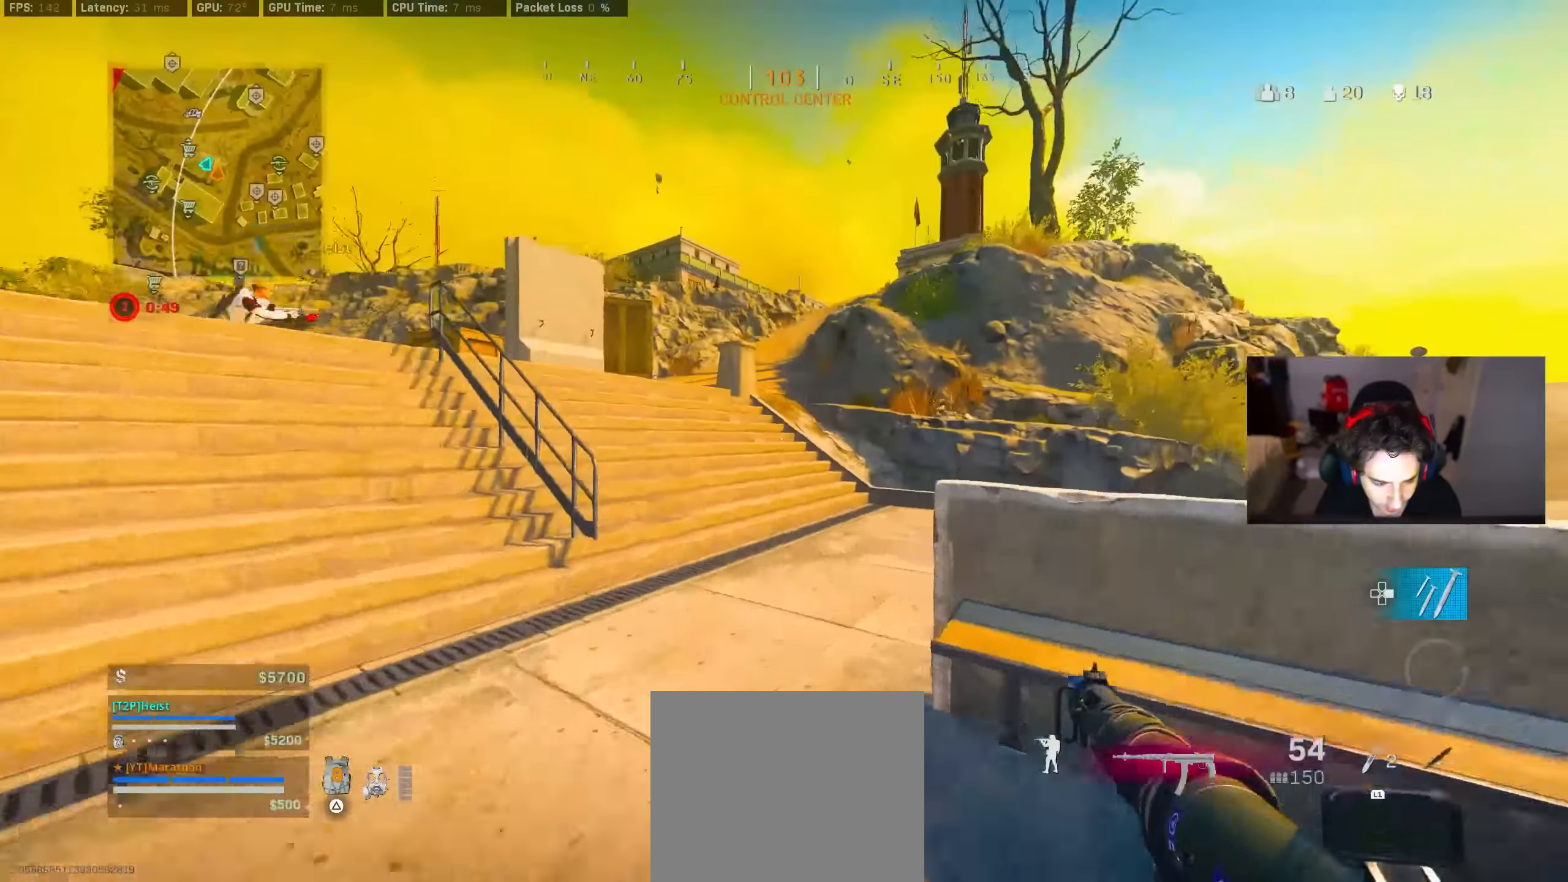
{"buttons": ["R3"], "left_stick": "up", "right_stick": "left"}
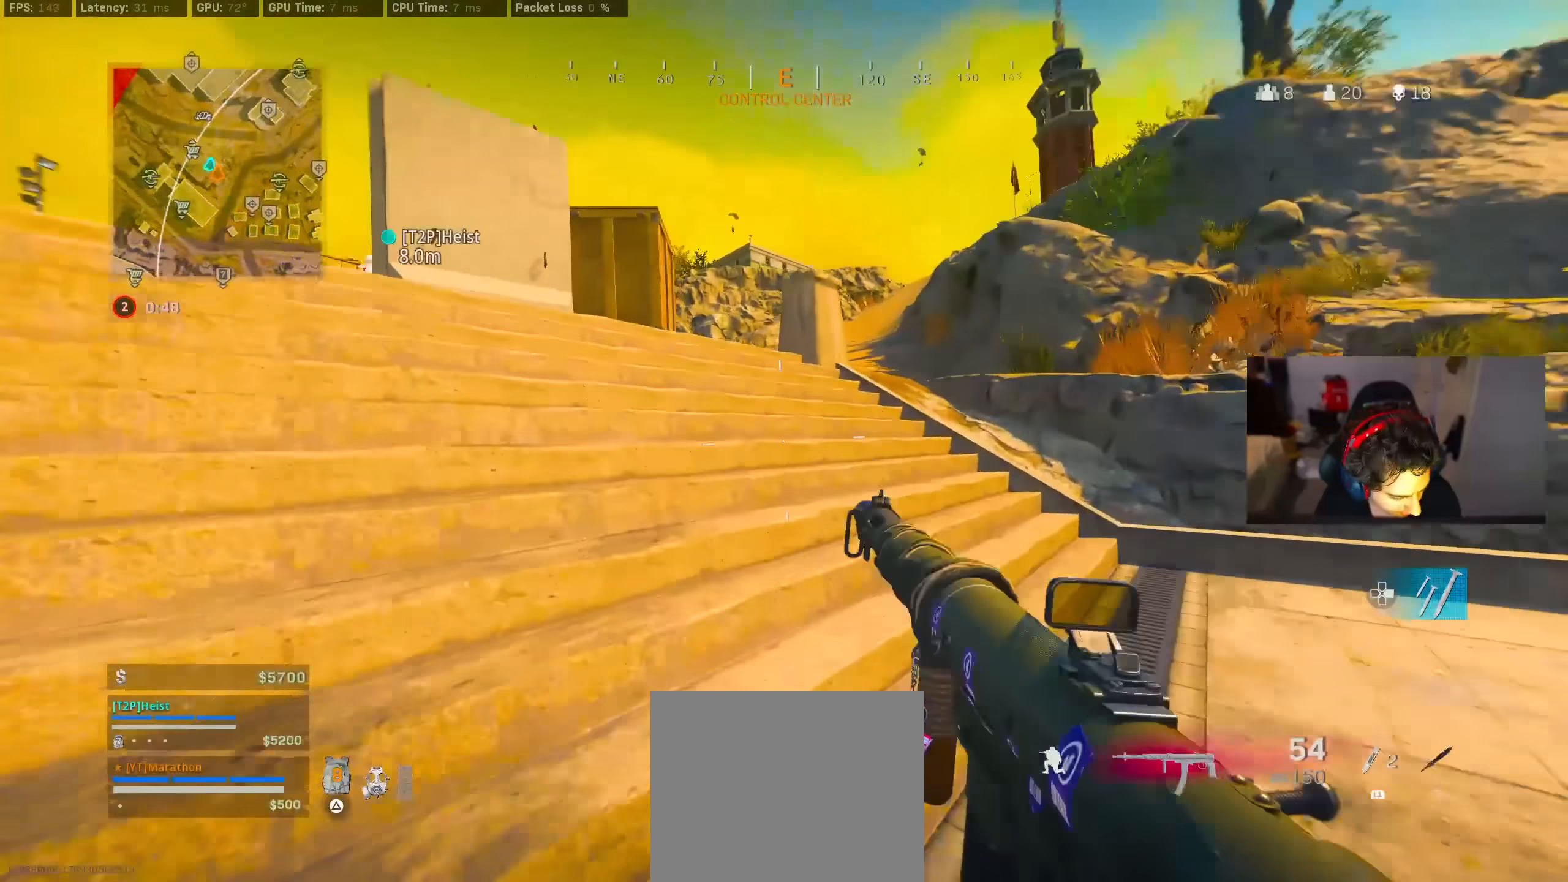
{"buttons": ["TRIANGLE"], "left_stick": "up", "right_stick": "center", "events": [[33, "CROSS", "down"], [33, "R3", "up"], [50, "right_stick", "center"], [150, "CROSS", "up"], [217, "TRIANGLE", "down"], [250, "TRIANGLE", "up"], [333, "TRIANGLE", "down"], [383, "TRIANGLE", "up"], [450, "TRIANGLE", "down"]]}
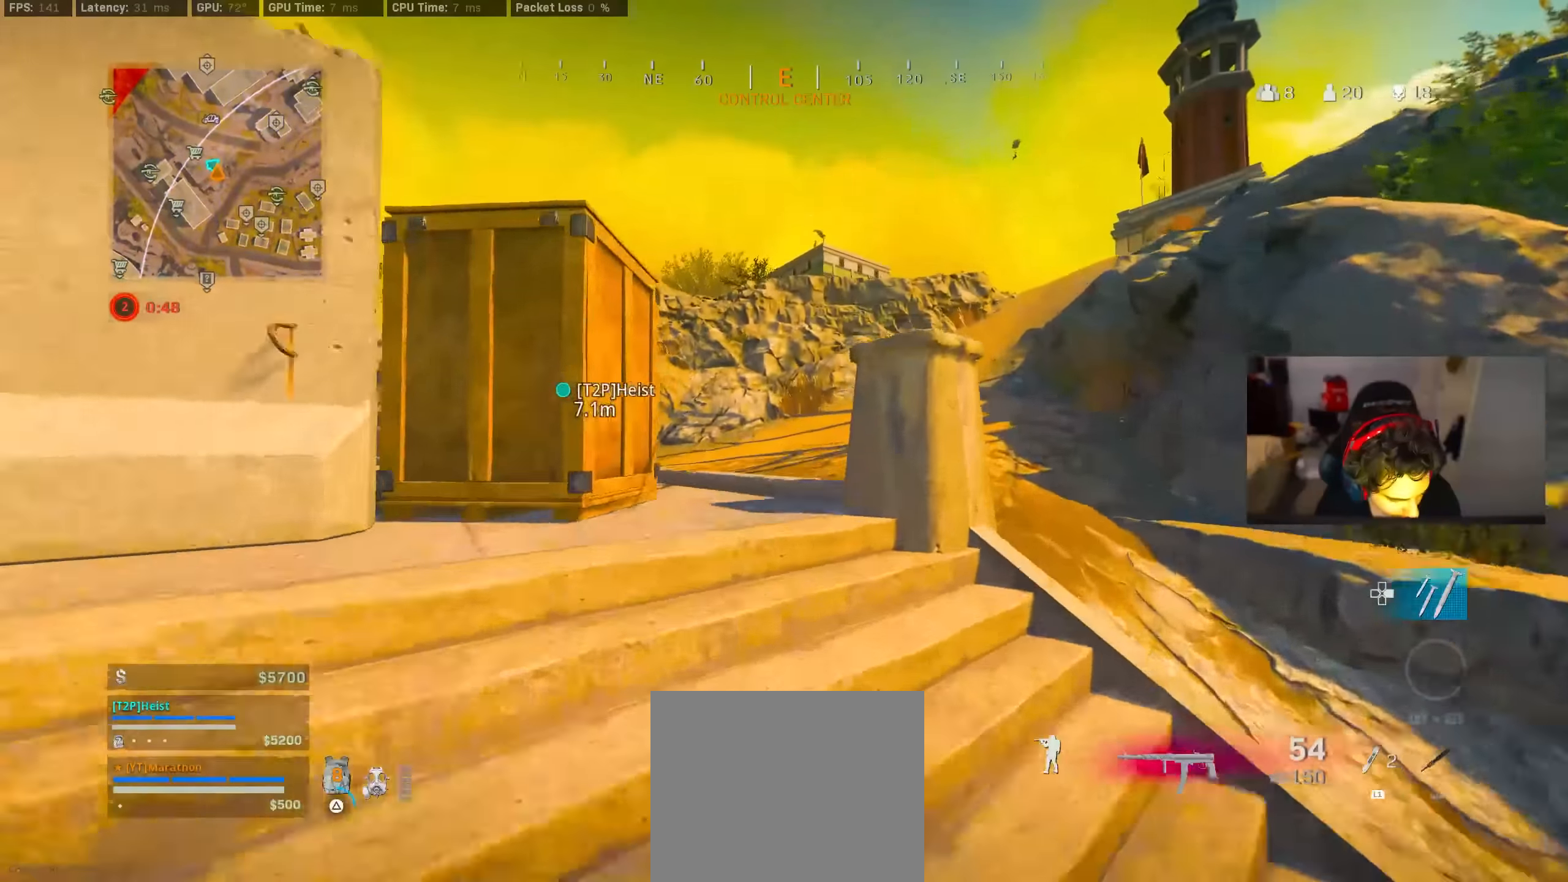
{"buttons": [], "left_stick": "up", "right_stick": "center", "events": [[17, "TRIANGLE", "up"], [50, "TRIANGLE", "down"], [150, "TRIANGLE", "up"], [317, "right_stick", "up-right"], [467, "right_stick", "center"]]}
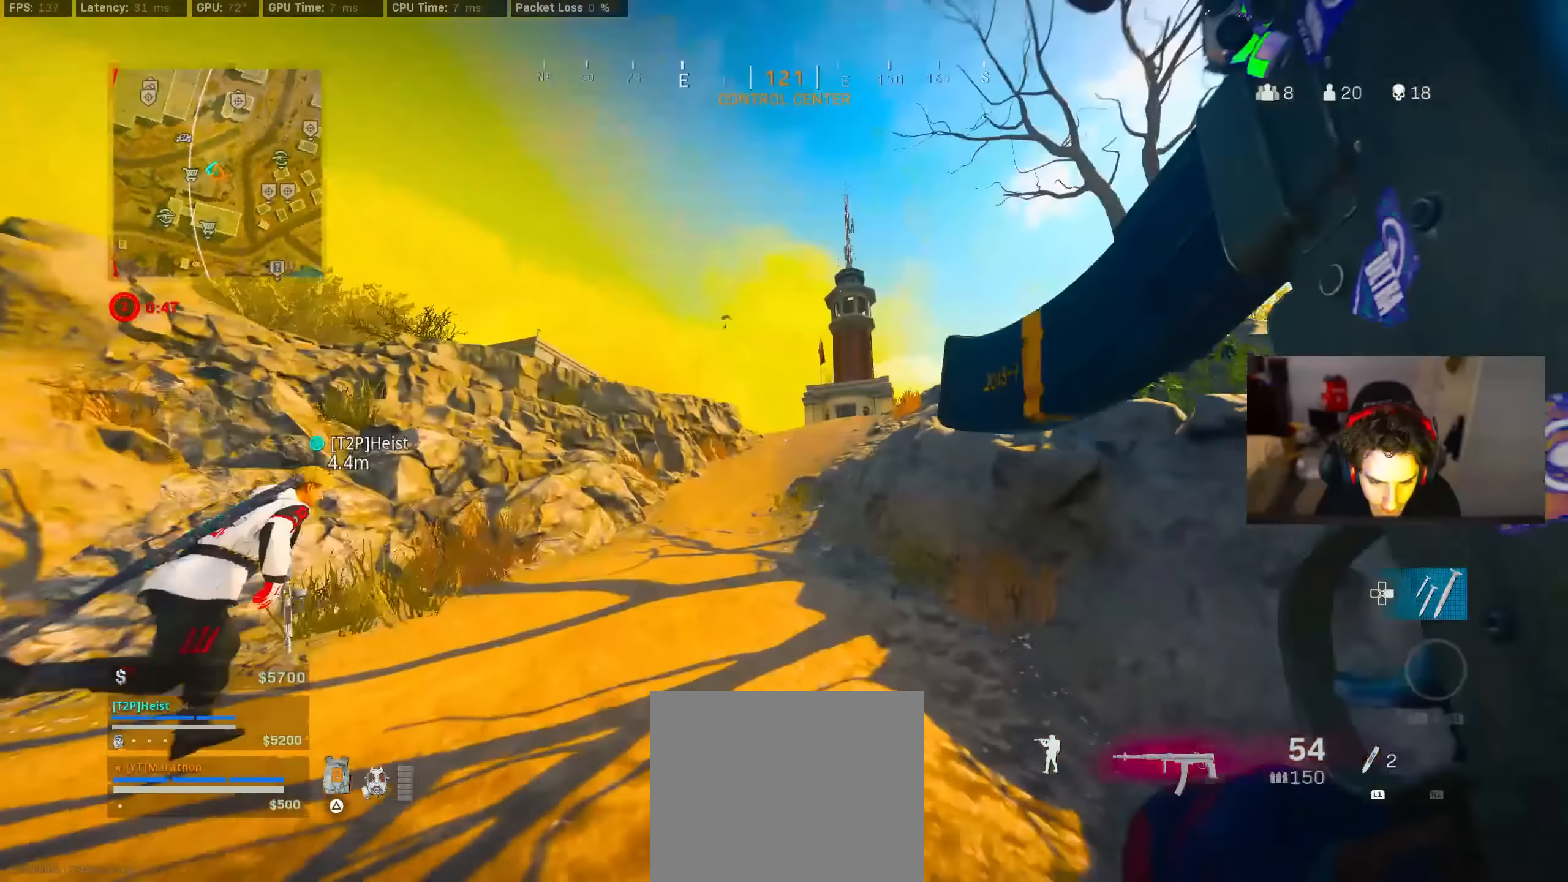
{"buttons": [], "left_stick": "right", "right_stick": "center", "events": [[17, "TRIANGLE", "down"], [83, "TRIANGLE", "up"], [217, "left_stick", "right"], [250, "right_stick", "up"], [383, "right_stick", "center"]]}